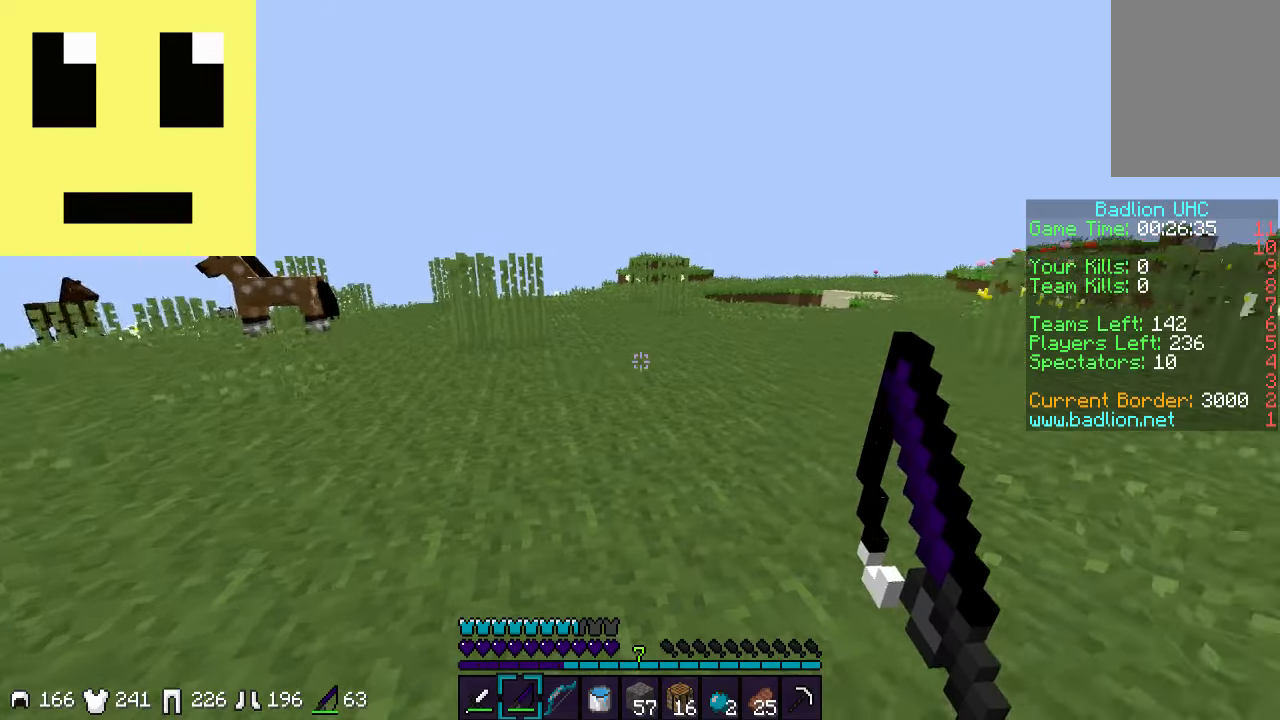
Gameplay with keyboard and mouse; each line is a JSON object with the keys and mouse buttons held at the frame after it. "events" lists presses ("down") and releases ("up") of "a", "d", "s", "w", "mouse_left" and "mouse_right" between this image and that frame as [ms after this image, input, new state], when the widget could be followed in between. "mouse_left", "mouse_right" = the "left", "right" buttons of the "mouse" list. No other keys are recorded. Fast repeated clicks can show as one long hold. Mouse movement is not recorded.
{"keys": ["d", "w"], "mouse": [], "events": [[33, "w", "down"], [367, "d", "down"]]}
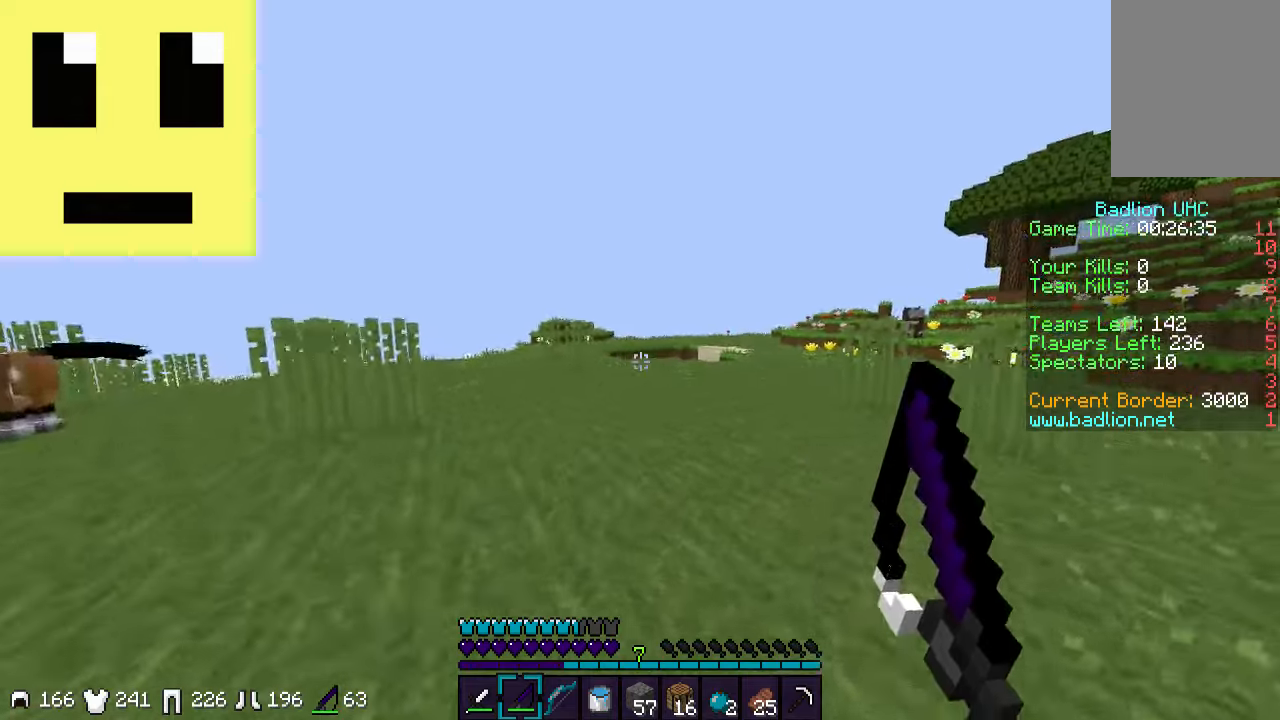
{"keys": ["a", "w"], "mouse": [], "events": [[317, "a", "down"], [384, "d", "up"]]}
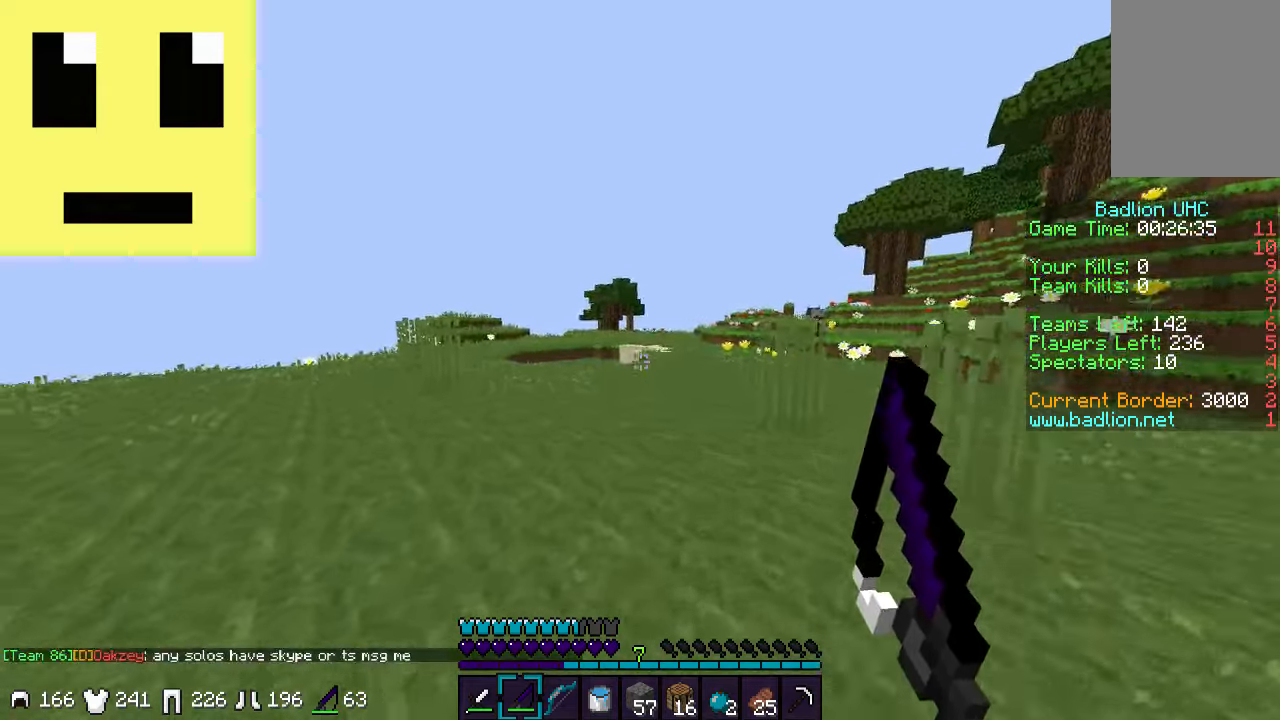
{"keys": ["d", "w"], "mouse": [], "events": [[150, "mouse_right", "down"], [217, "d", "down"], [284, "a", "up"], [284, "mouse_right", "up"]]}
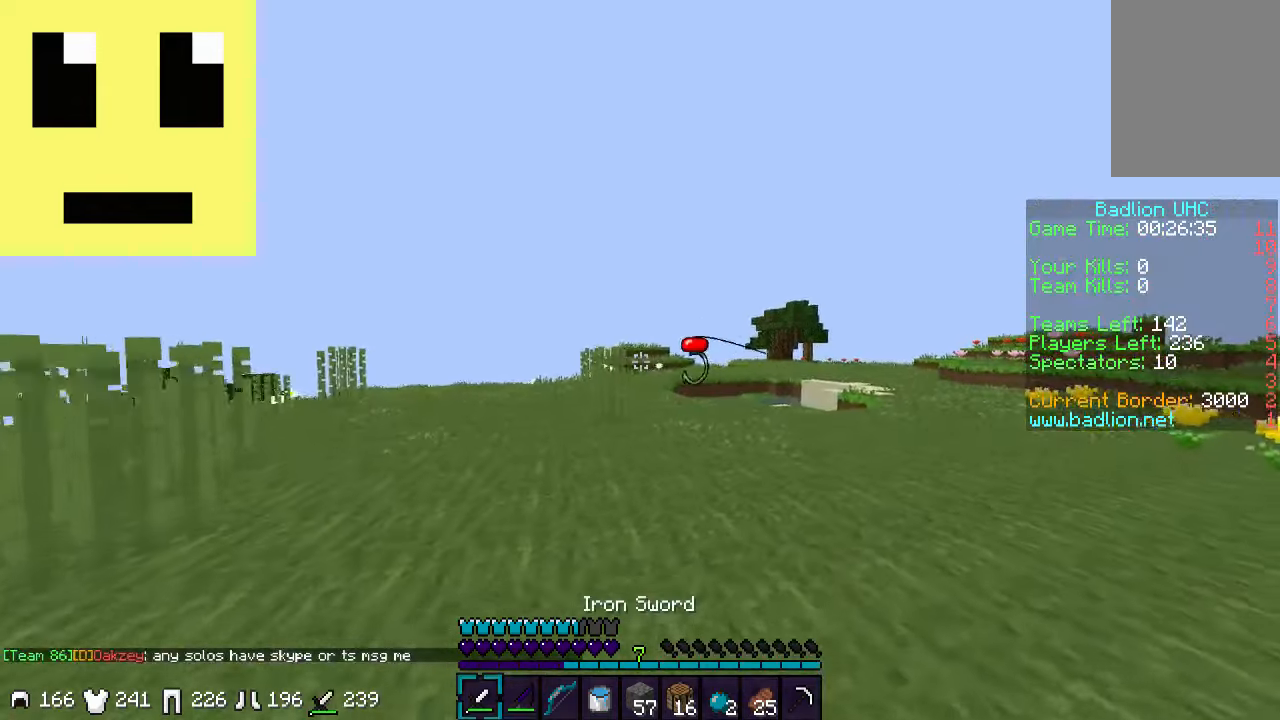
{"keys": ["a", "w"], "mouse": [], "events": [[267, "a", "down"], [267, "d", "up"]]}
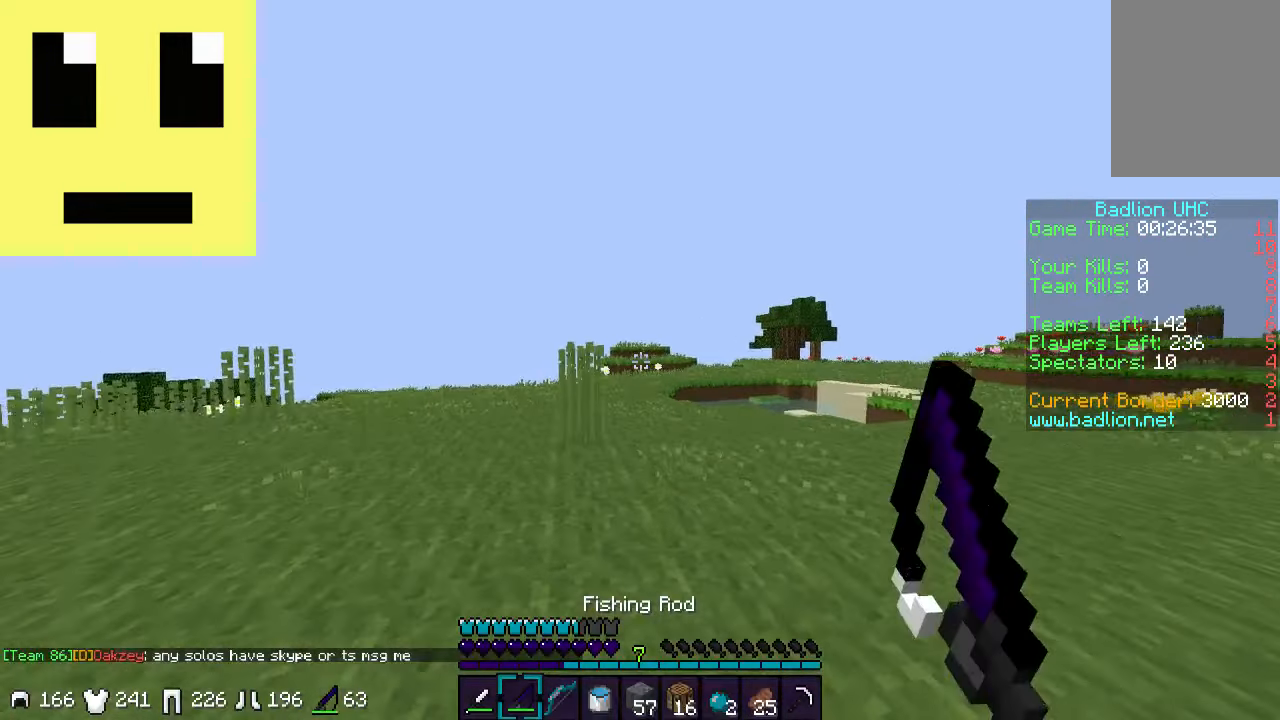
{"keys": ["w"], "mouse": [], "events": [[84, "d", "down"], [134, "a", "up"], [467, "d", "up"]]}
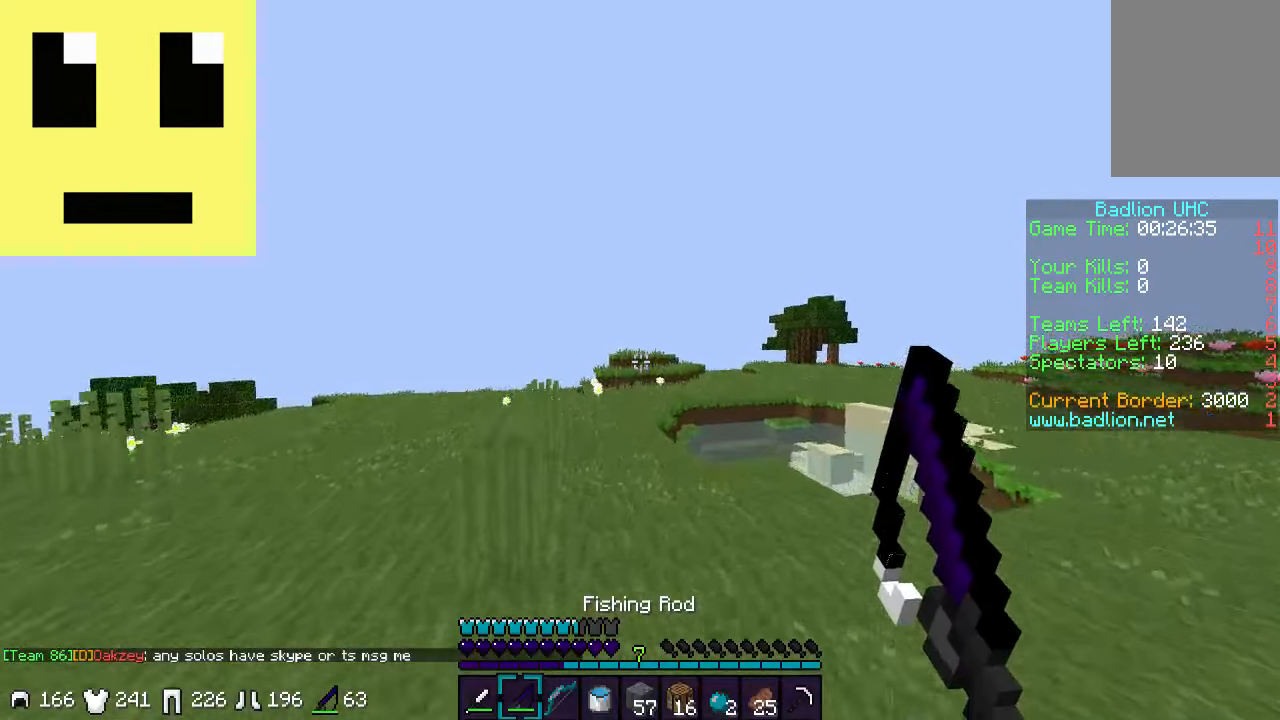
{"keys": ["w"], "mouse": [], "events": [[17, "a", "down"], [350, "a", "up"]]}
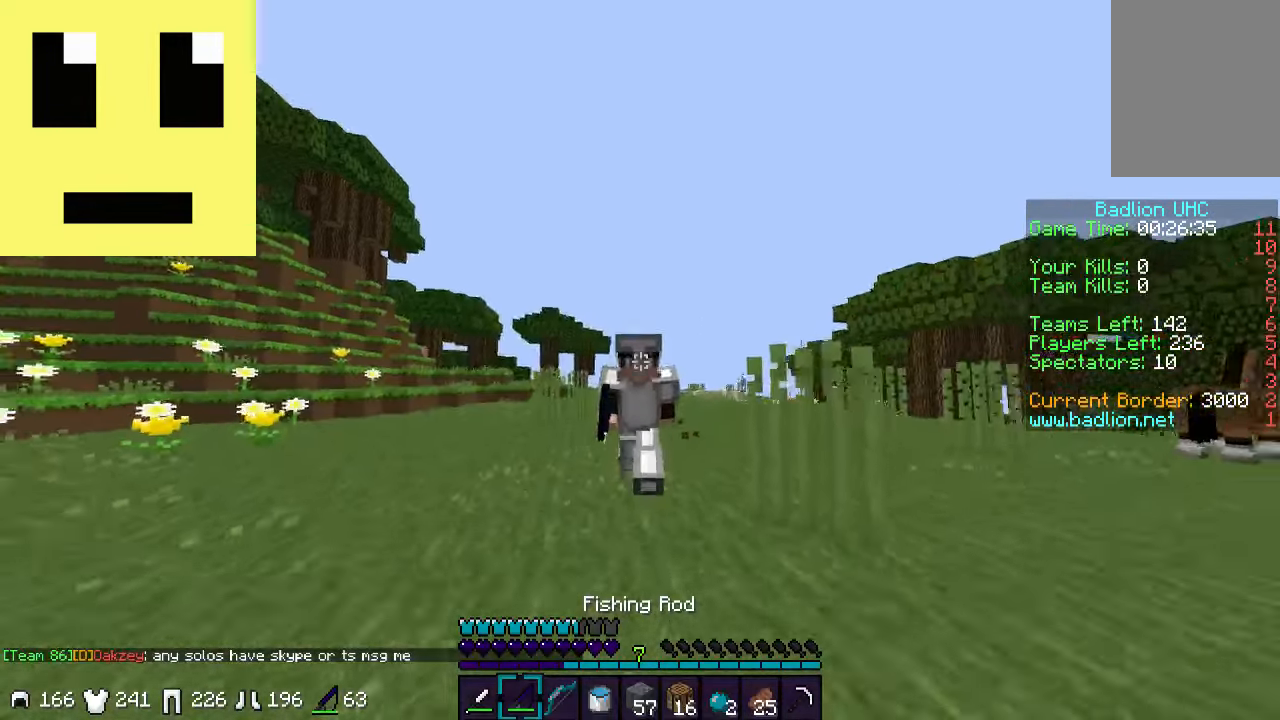
{"keys": ["w"], "mouse": [], "events": []}